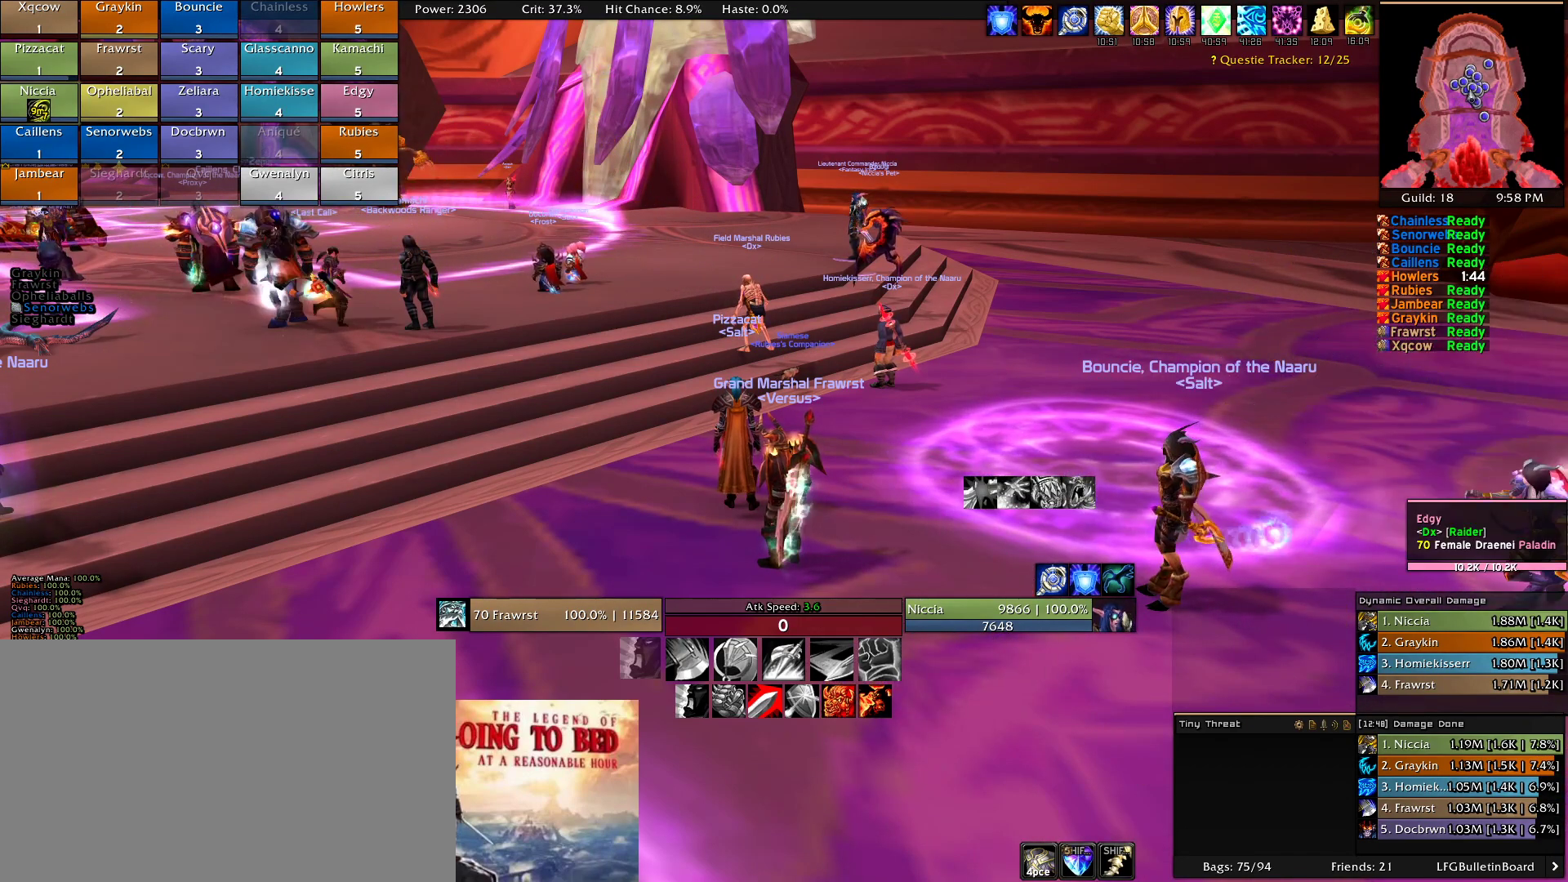
Gameplay with keyboard and mouse; each line is a JSON object with the keys and mouse buttons held at the frame after it. "events" lists presses ("down") and releases ("up") of "1", "2", "3", "4", "5", "a", "alt", "c", "caps_lock", "ctrl", "d", "e", "f", "g", "q", "r", "s", "shift", "t", "tab", "v", "w", "x", "z", "mouse_left", "mouse_wheel" and "mouse_right" between this image and that frame as [ms after this image, input, new state], when the widget could be followed in between. "mouse_left", "mouse_wheel", "mouse_right" = the "left", "wheel", "right" buttons of the "mouse" list. No other keys are recorded. "wheel" means that the mouse wheel is clicked or scrolled. Mouse movement is not recorded.
{"keys": [], "mouse": [], "events": [[100, "mouse_left", "down"], [150, "mouse_left", "up"]]}
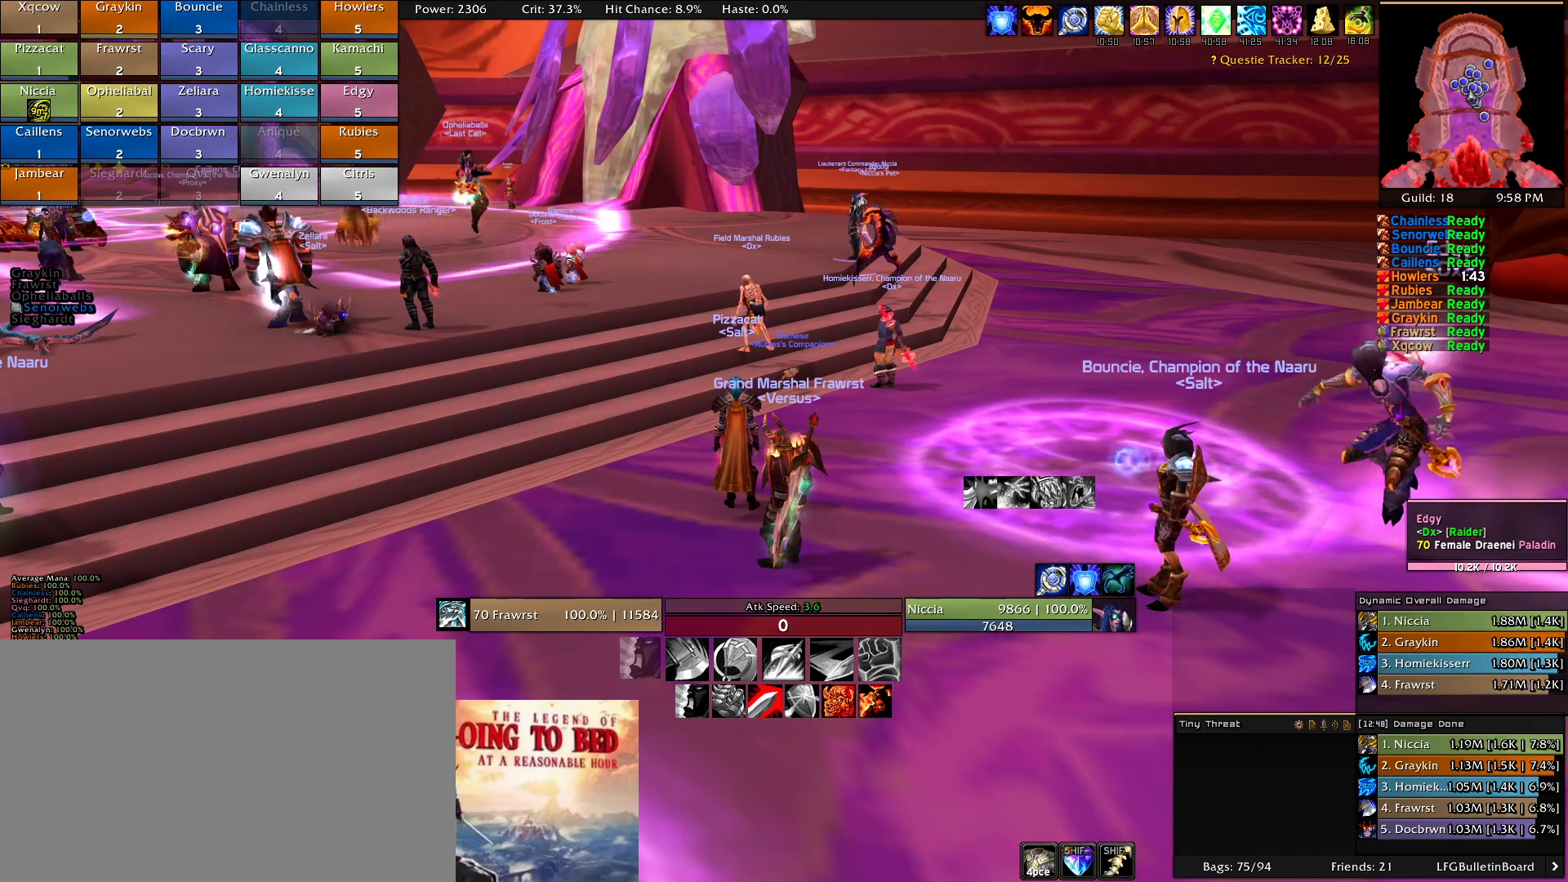
{"keys": [], "mouse": [], "events": []}
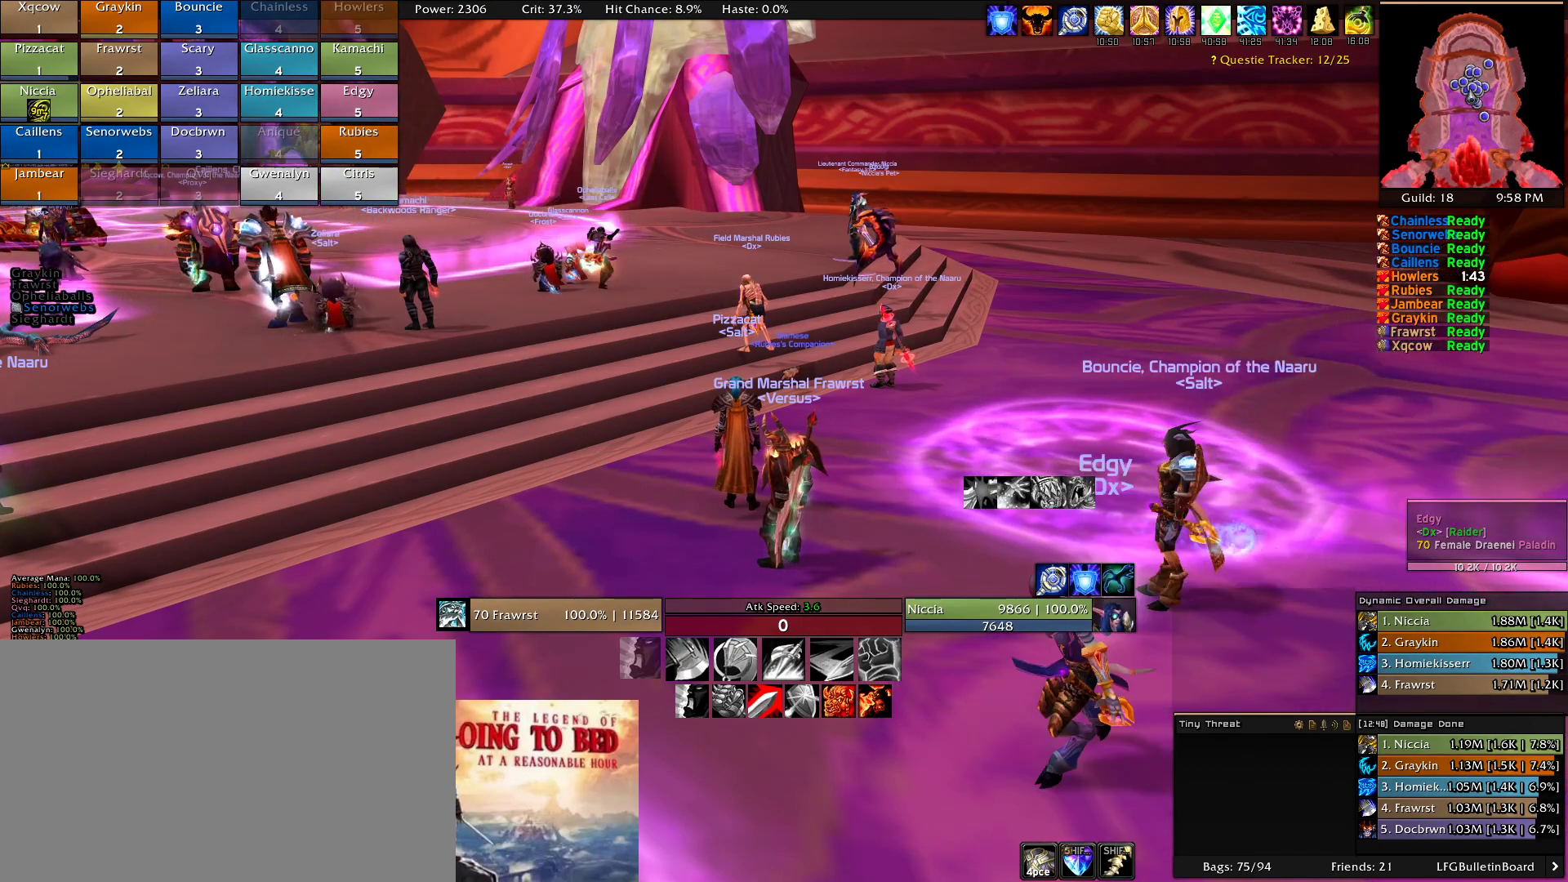
{"keys": [], "mouse": [], "events": []}
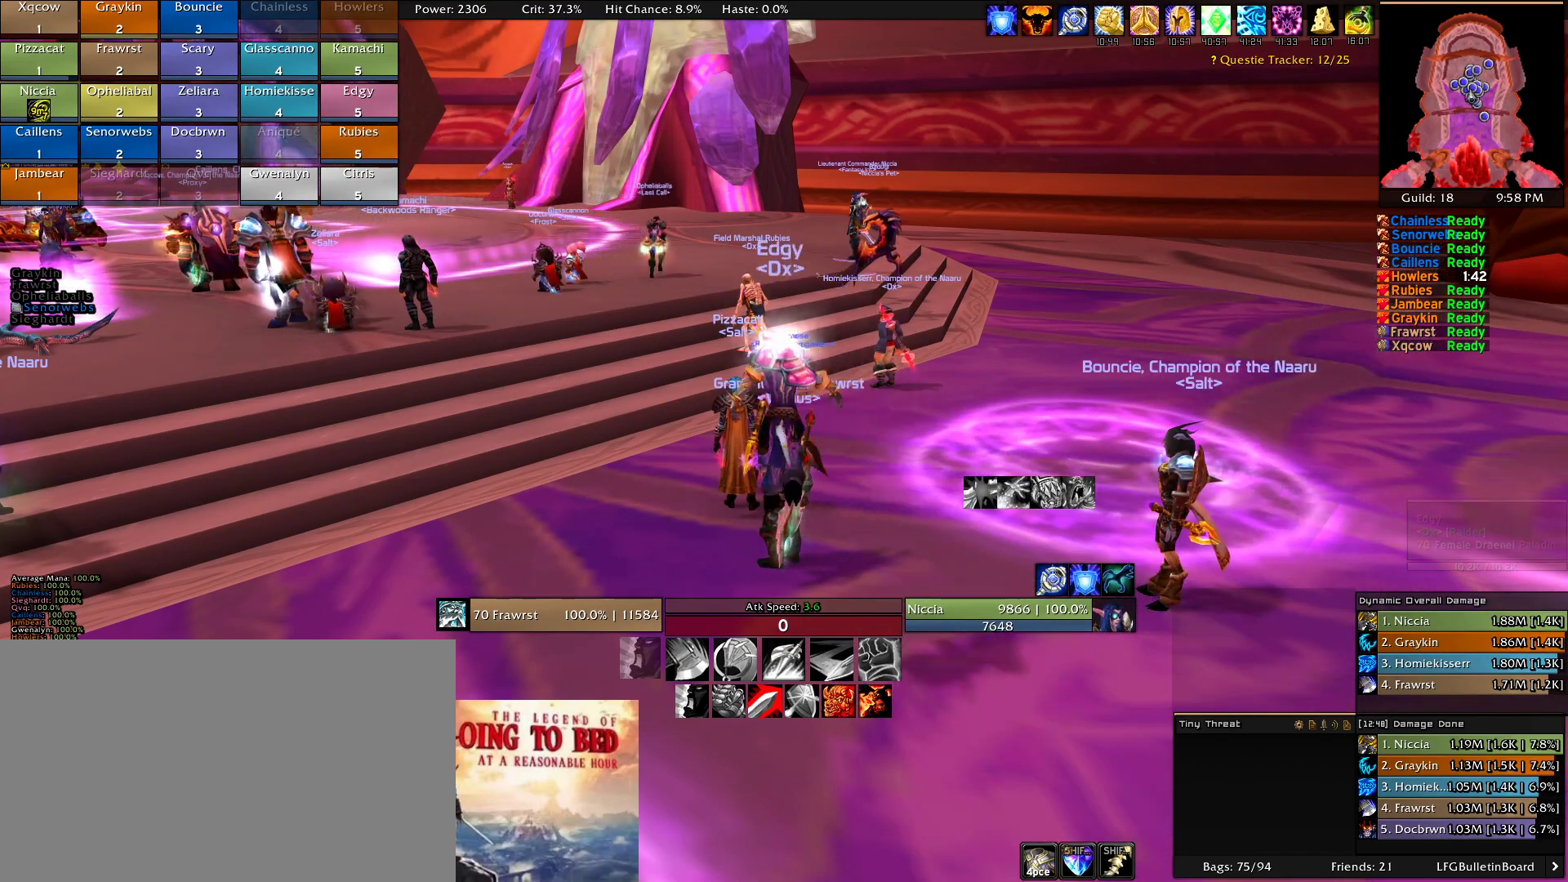
{"keys": [], "mouse": ["left"], "events": [[483, "mouse_left", "down"]]}
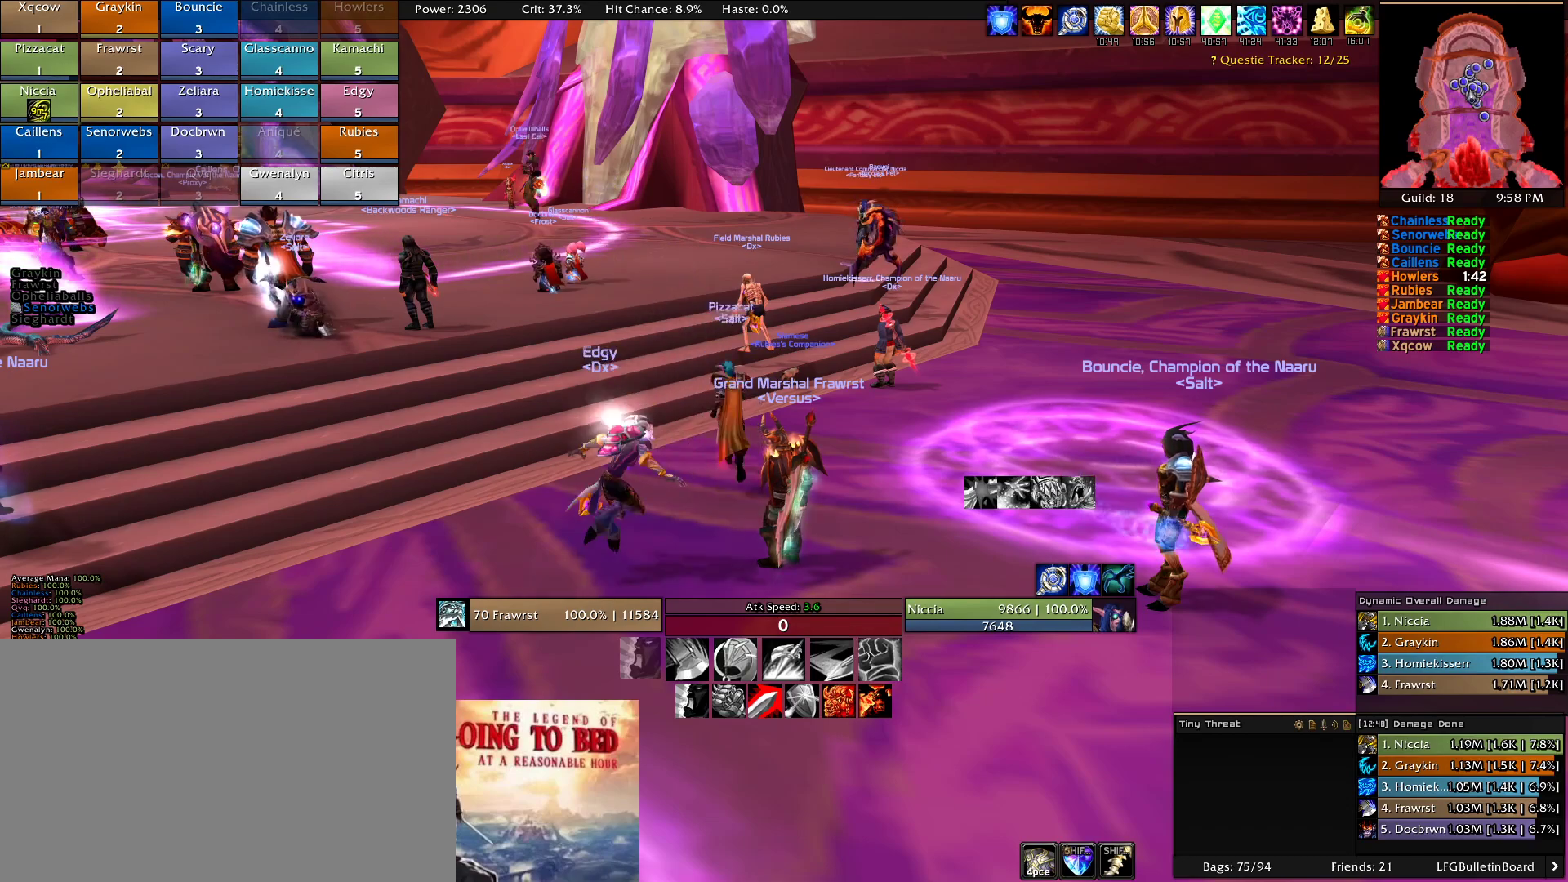
{"keys": [], "mouse": [], "events": [[16, "mouse_left", "up"]]}
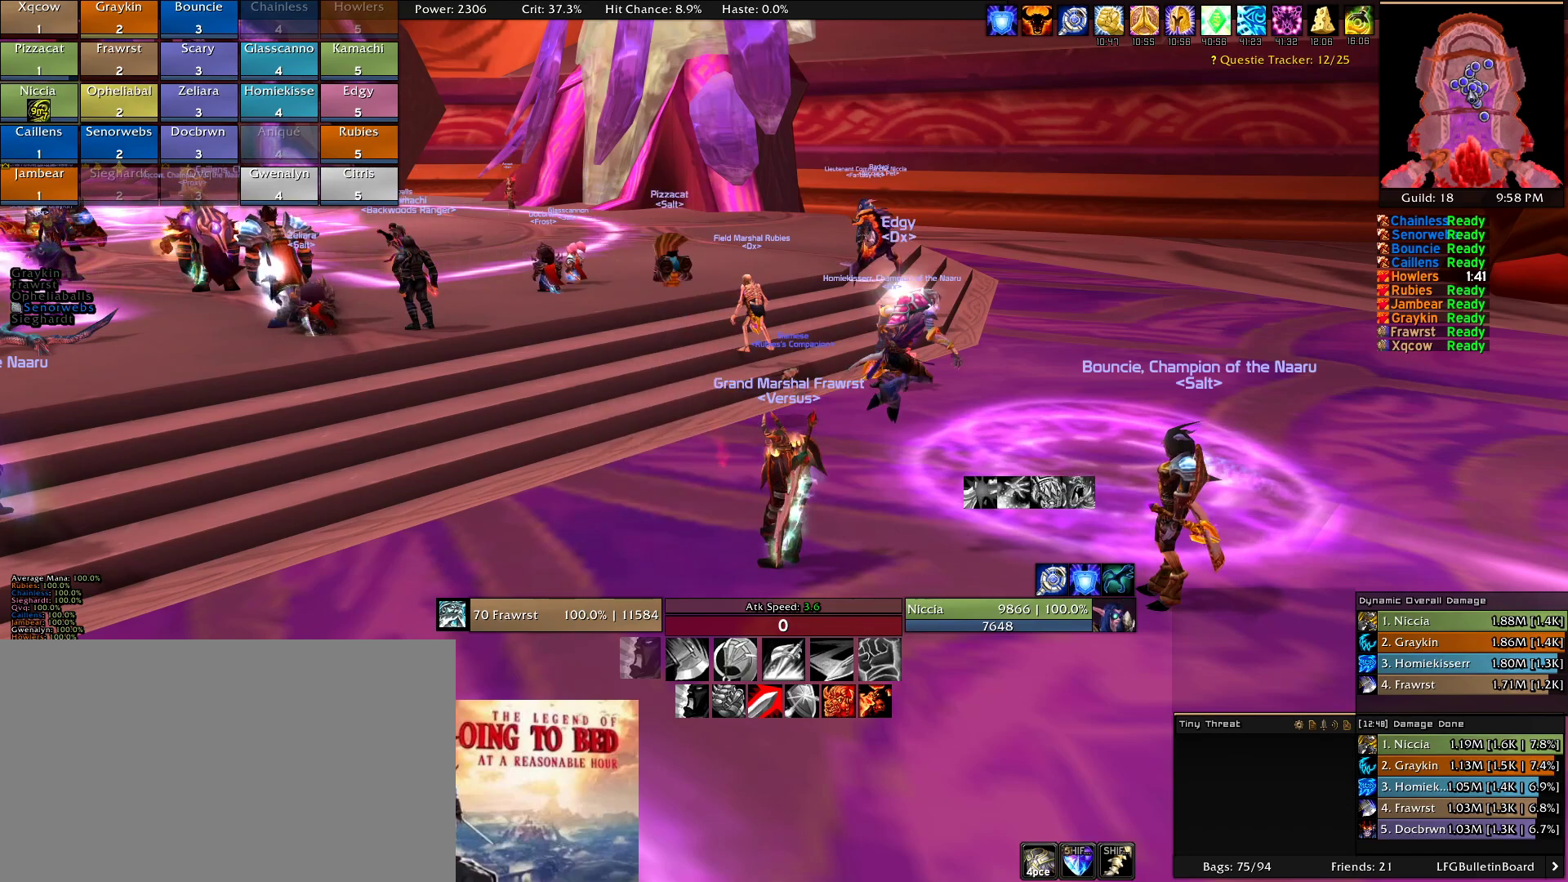
{"keys": [], "mouse": ["wheel"], "events": [[83, "mouse_wheel", "down"], [166, "mouse_wheel", "up"], [366, "mouse_wheel", "down"]]}
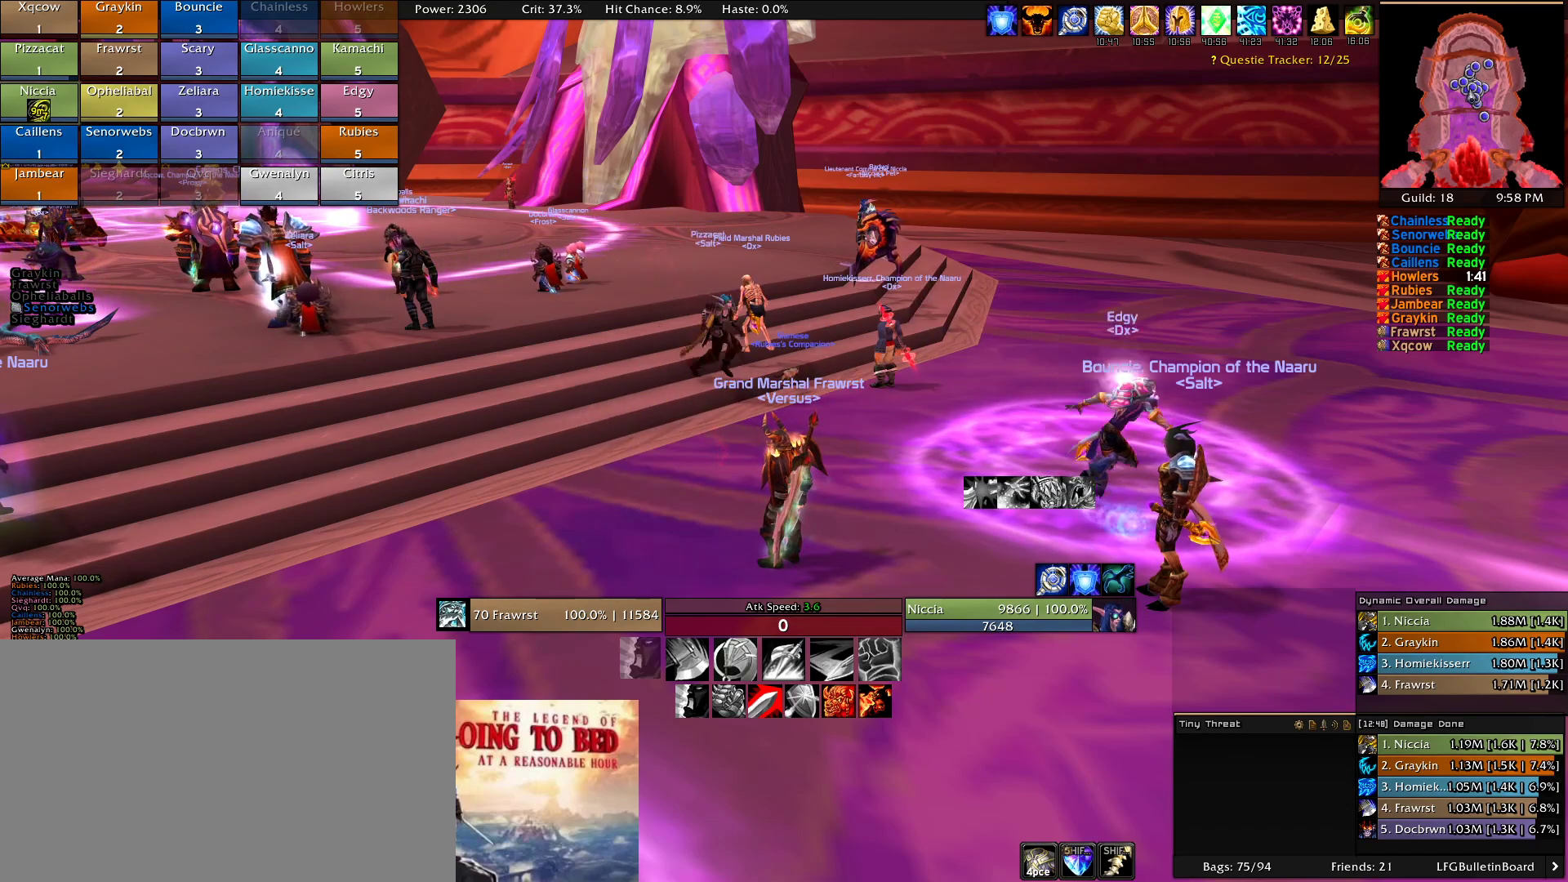
{"keys": [], "mouse": ["wheel"], "events": [[16, "mouse_wheel", "up"], [150, "mouse_wheel", "down"], [250, "mouse_wheel", "up"], [383, "mouse_wheel", "down"]]}
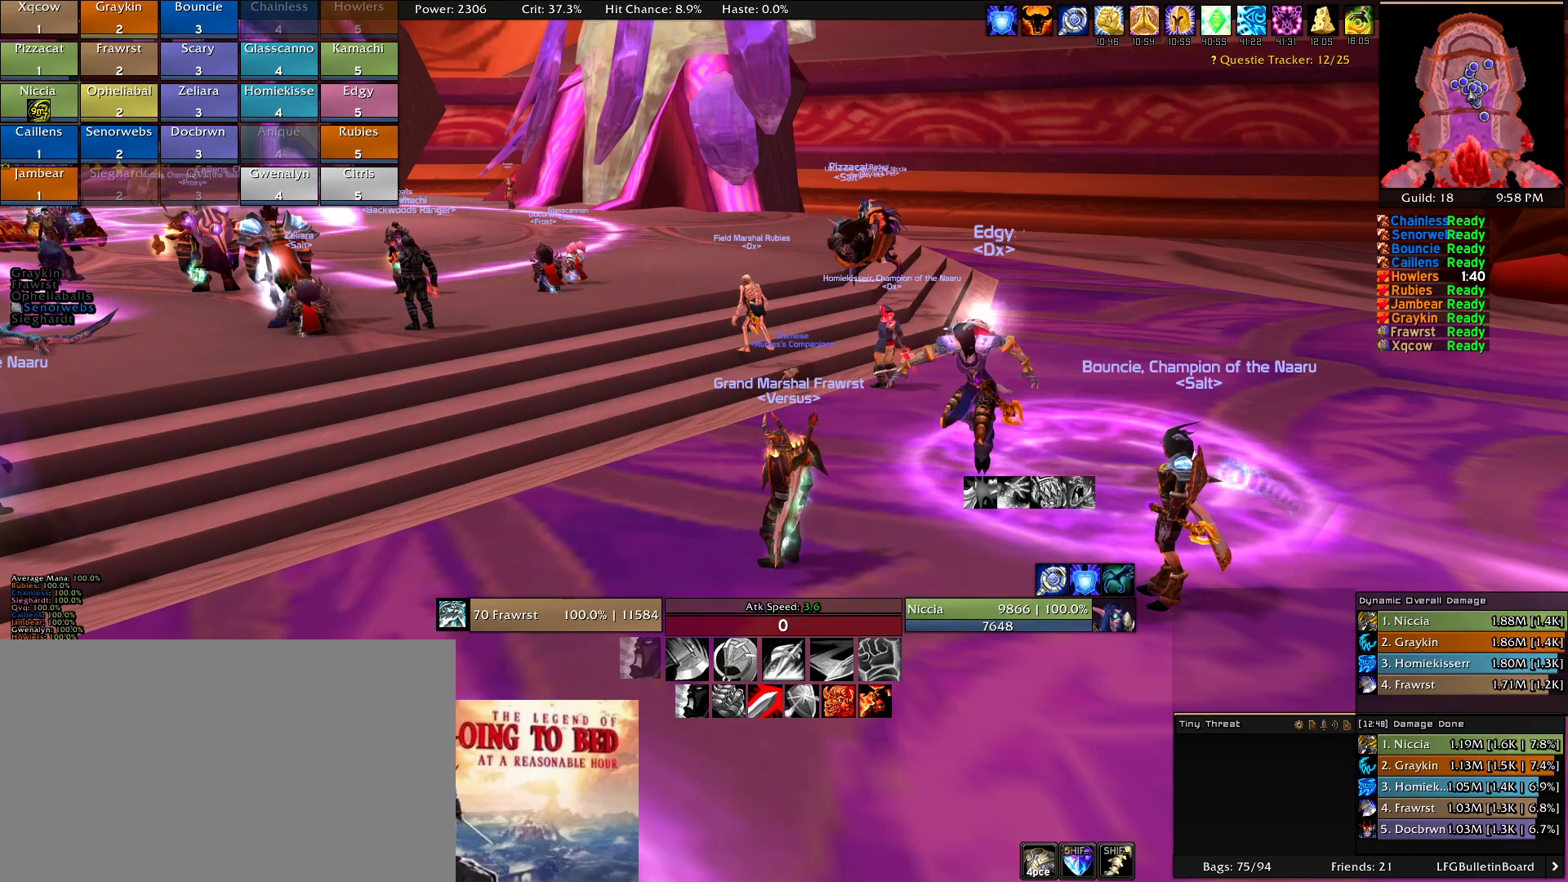
{"keys": [], "mouse": [], "events": [[33, "mouse_wheel", "up"], [166, "mouse_wheel", "down"], [266, "mouse_wheel", "up"]]}
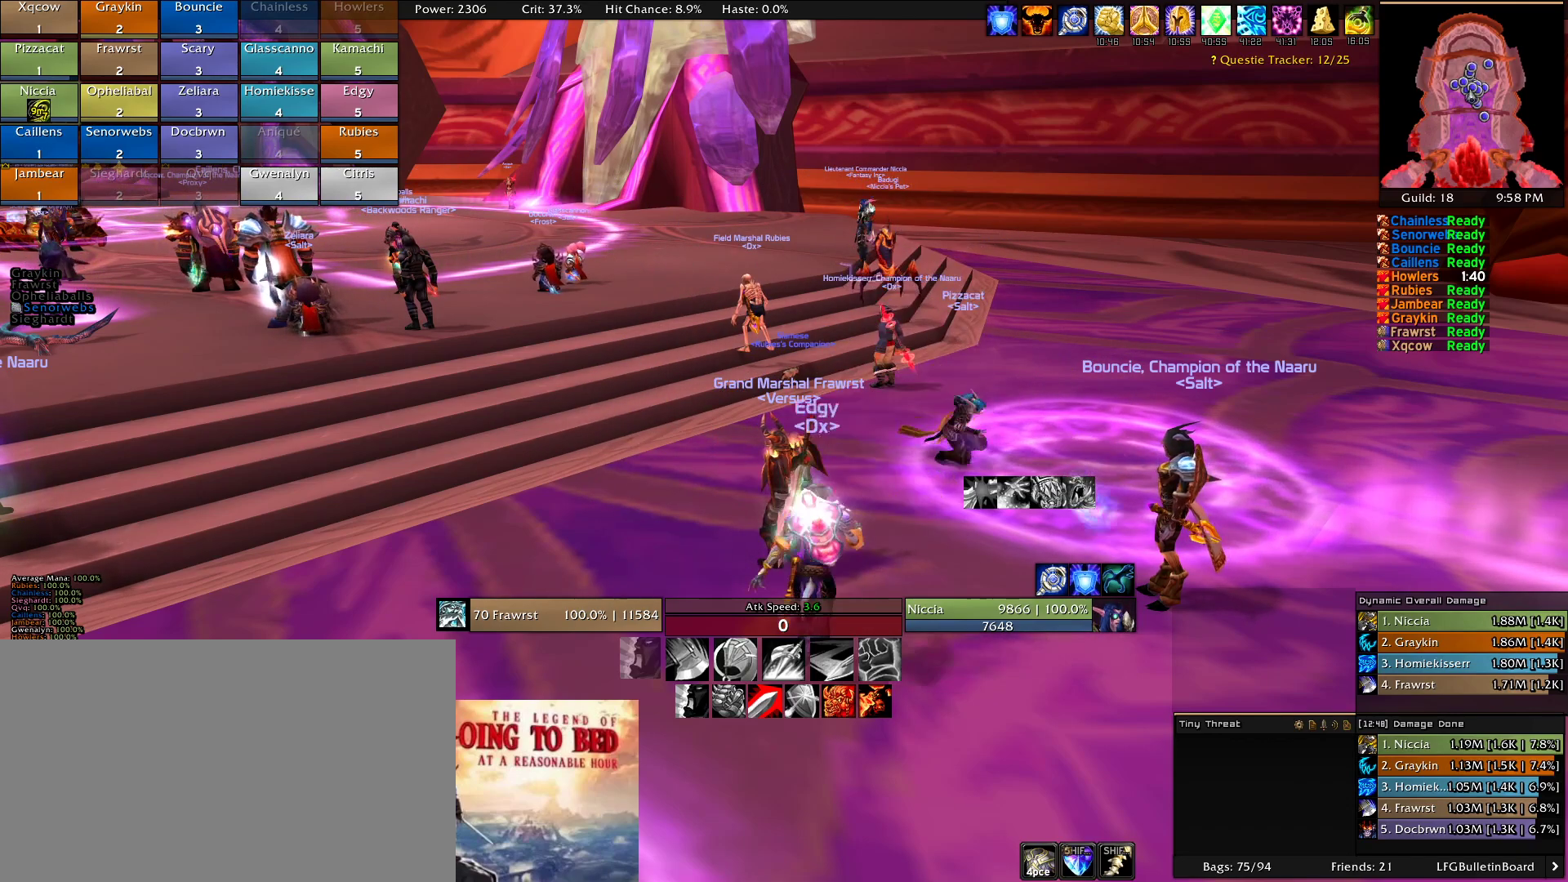
{"keys": [], "mouse": [], "events": []}
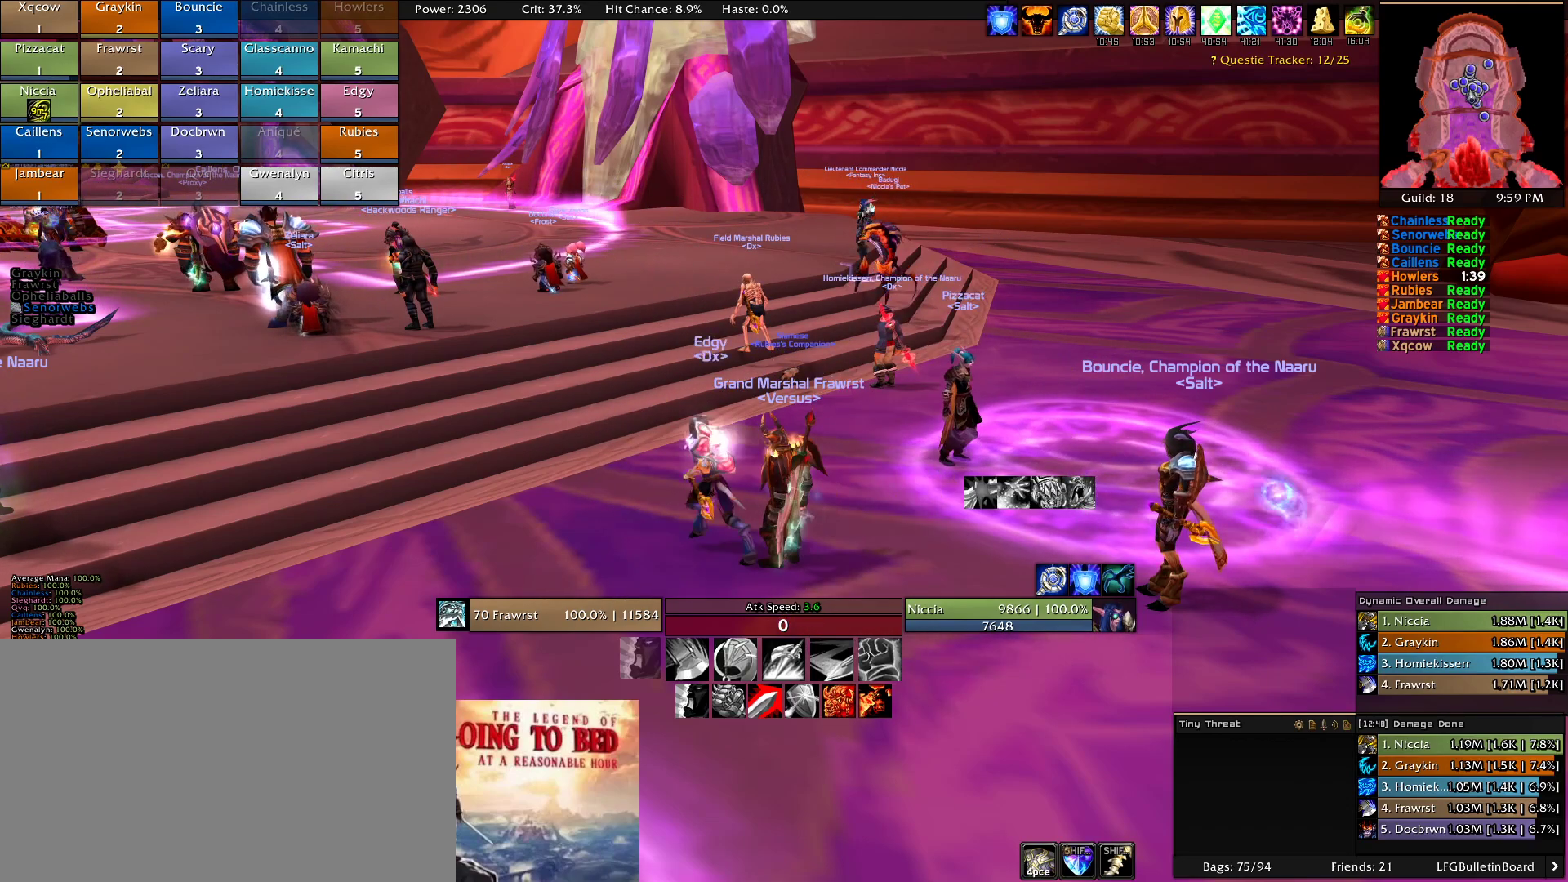
{"keys": [], "mouse": [], "events": [[50, "mouse_left", "down"], [150, "mouse_left", "up"]]}
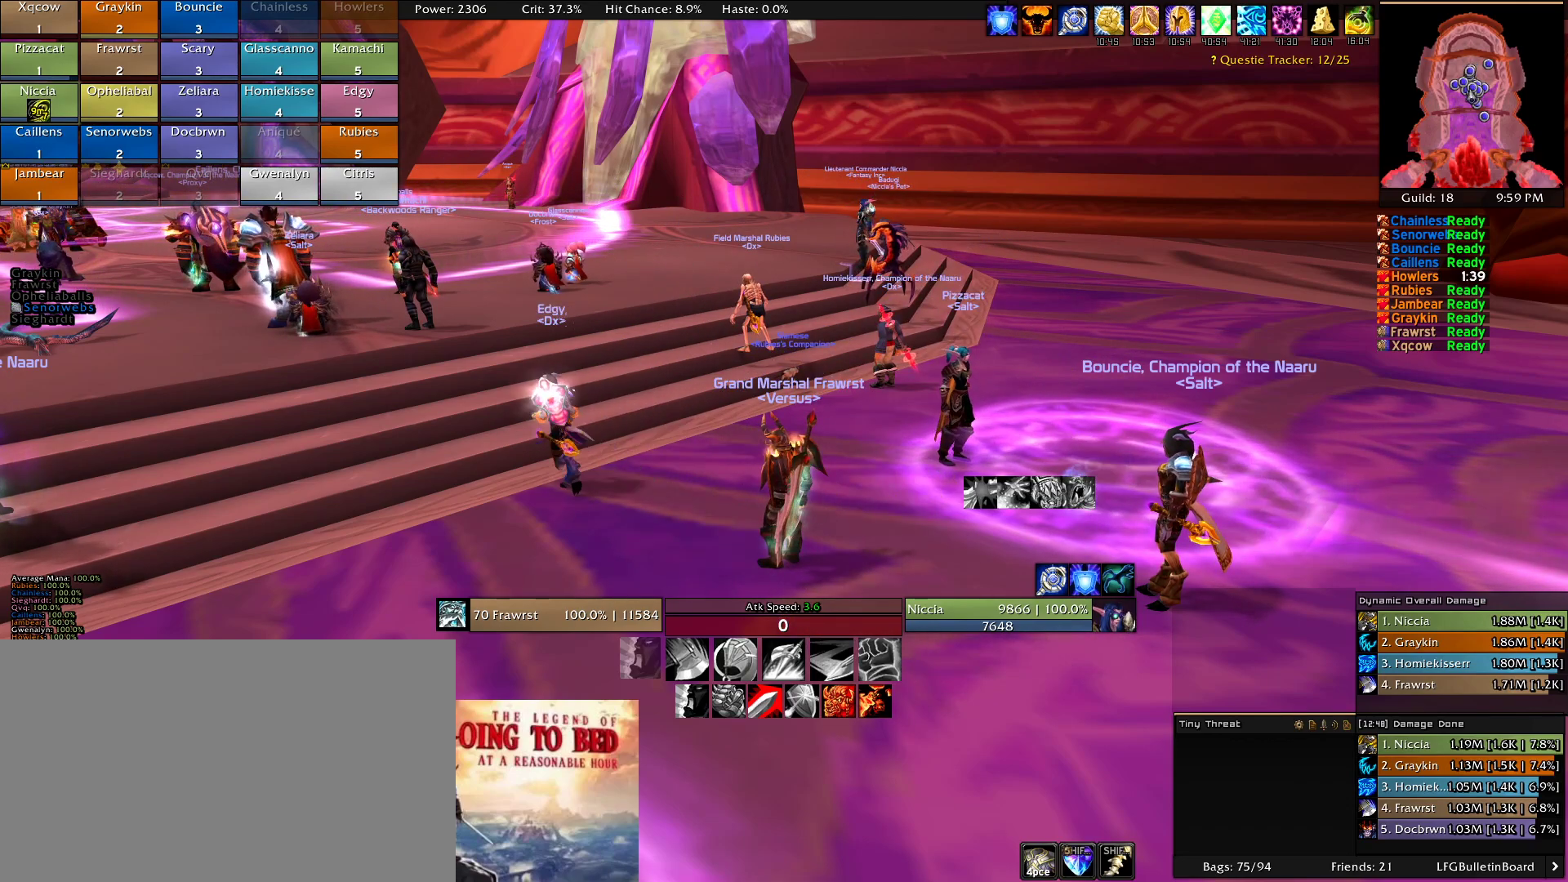
{"keys": [], "mouse": [], "events": []}
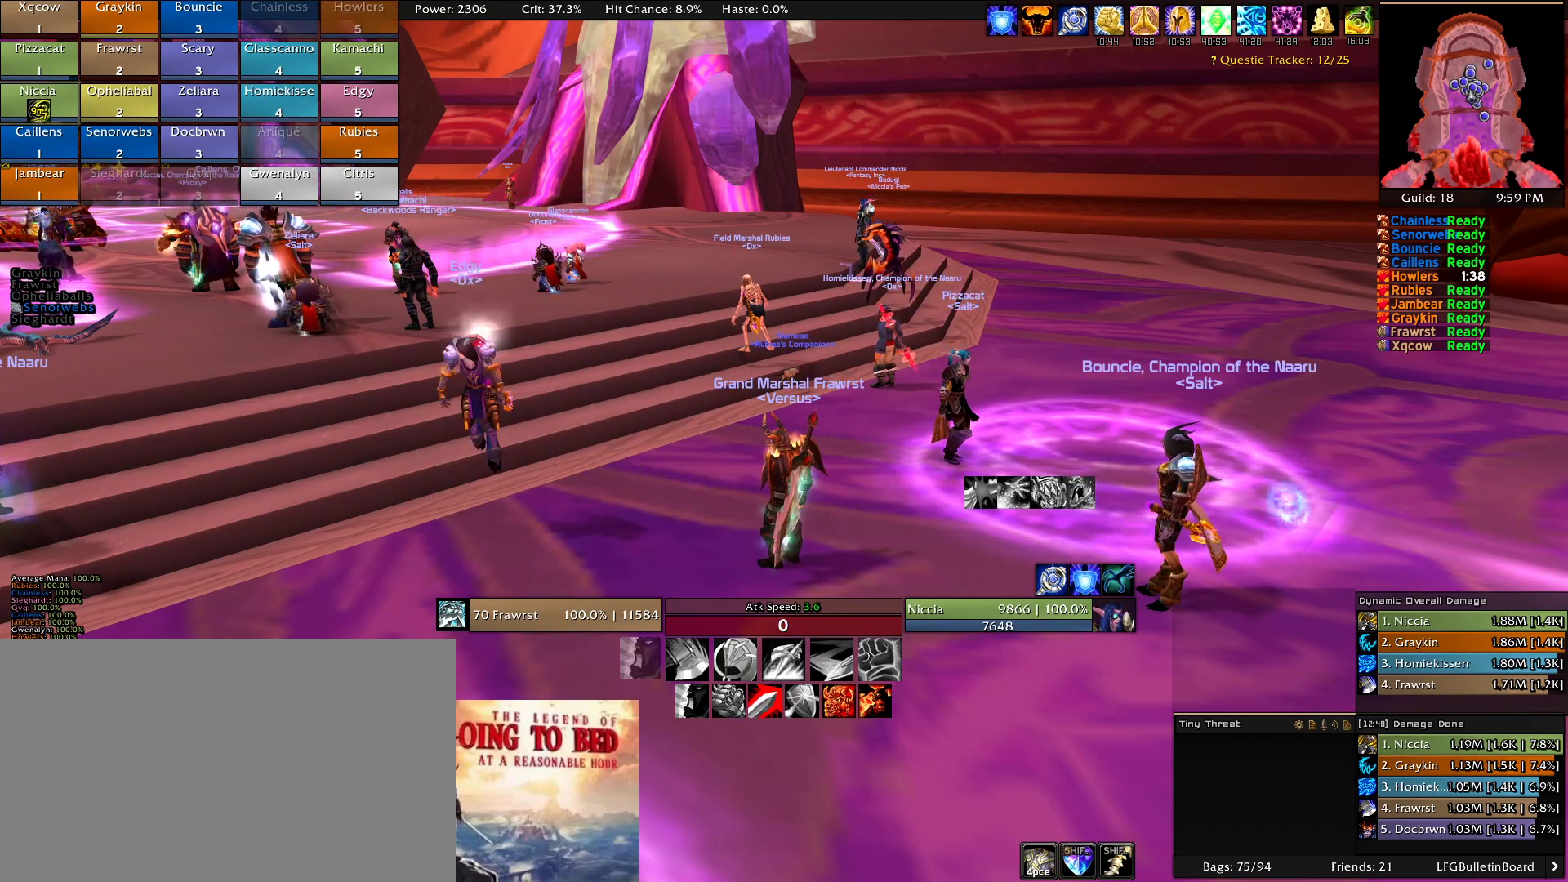
{"keys": [], "mouse": [], "events": [[83, "mouse_left", "down"], [183, "mouse_left", "up"]]}
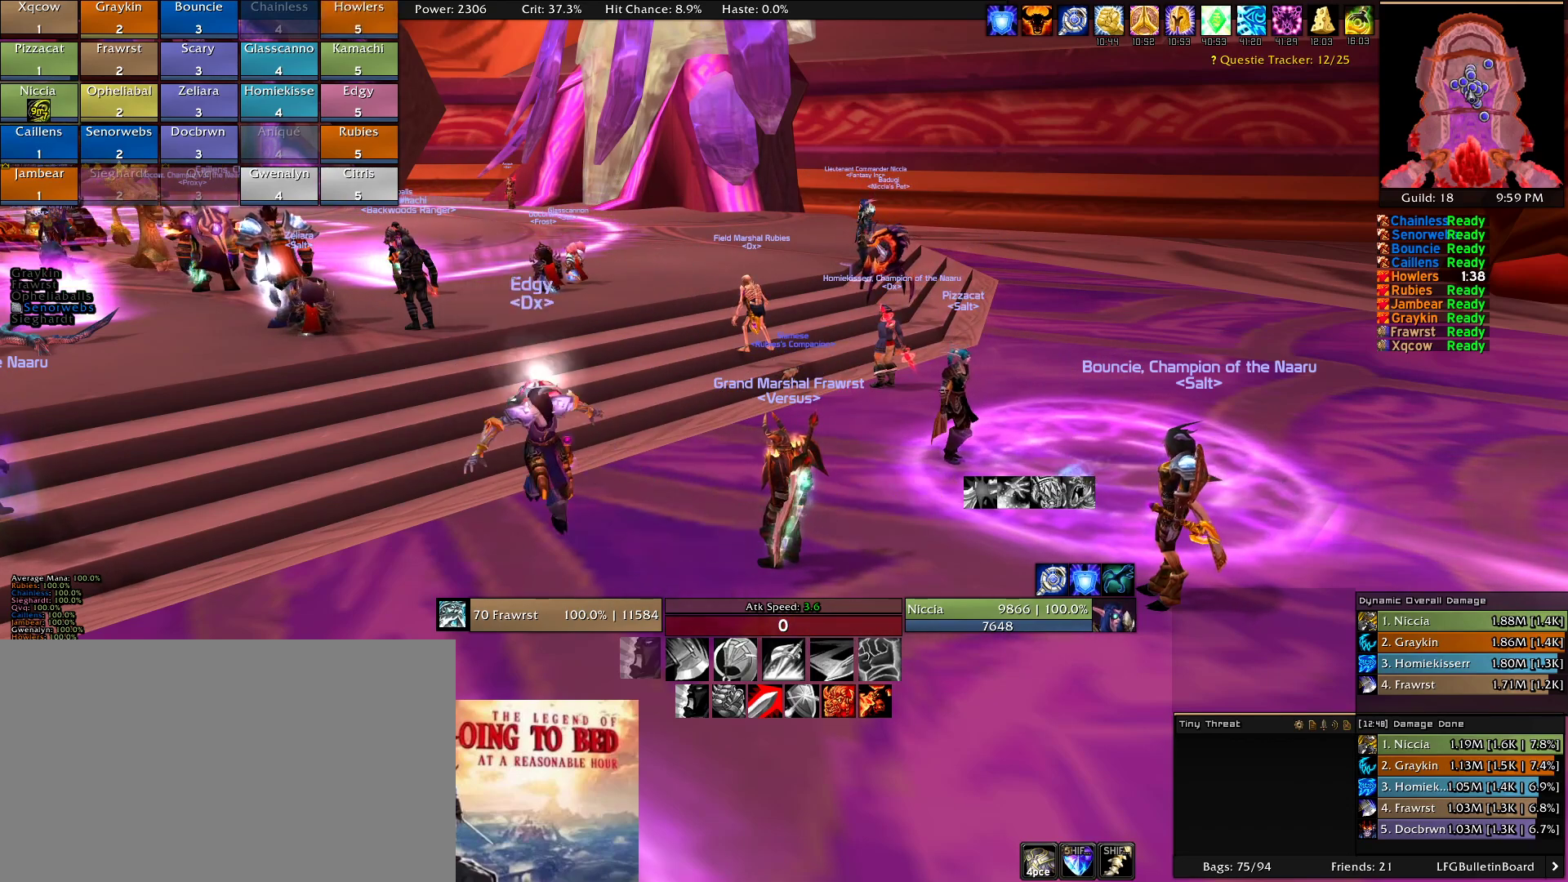
{"keys": [], "mouse": [], "events": [[16, "mouse_left", "down"], [100, "mouse_left", "up"], [383, "mouse_left", "down"], [483, "mouse_left", "up"]]}
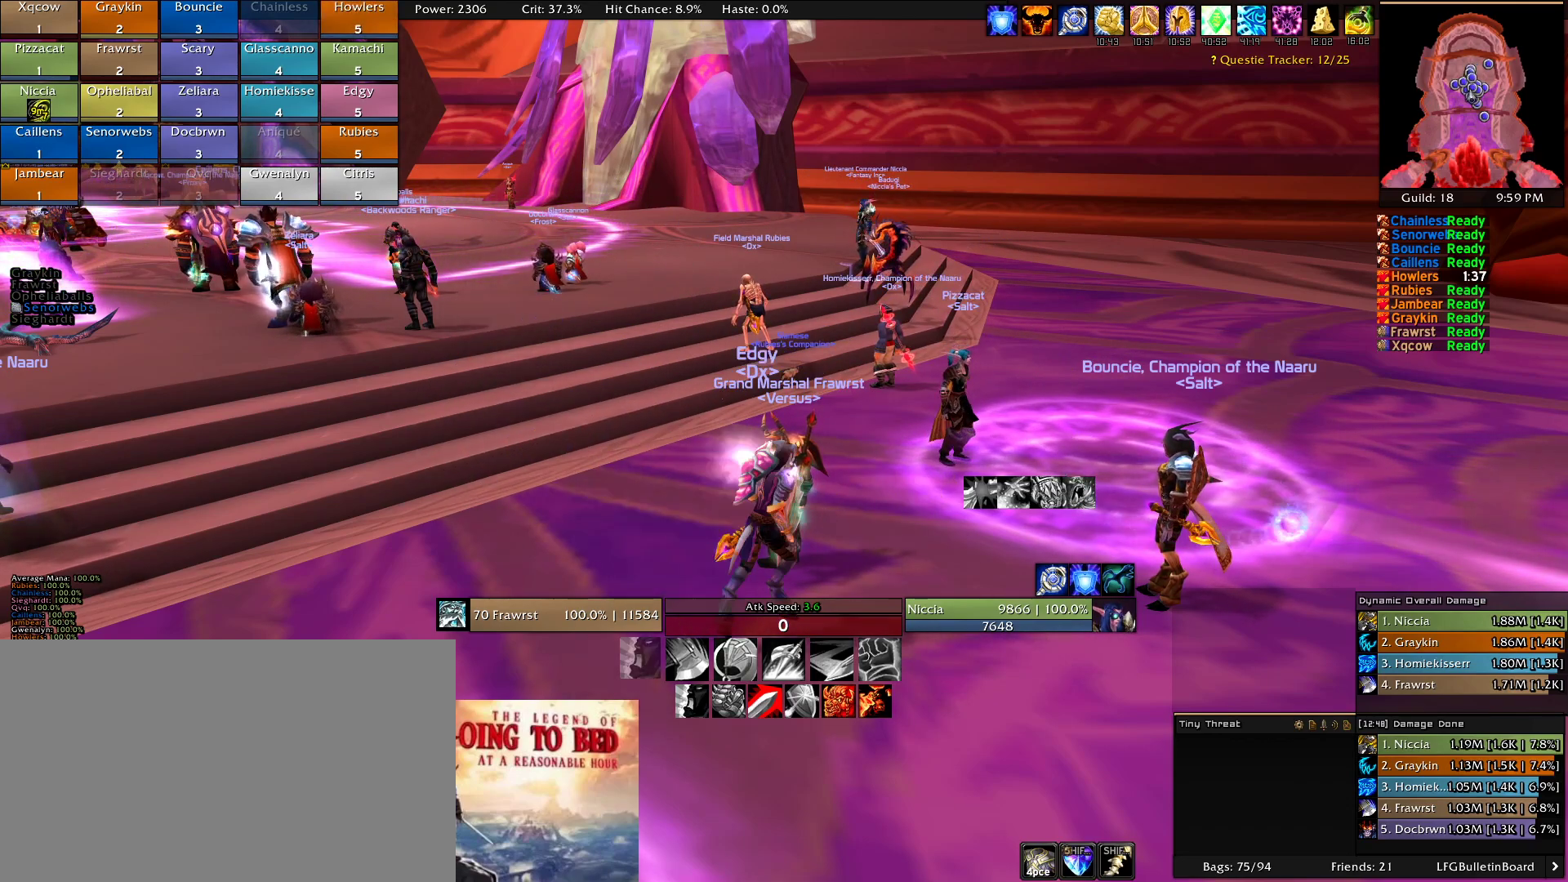
{"keys": [], "mouse": [], "events": [[266, "mouse_left", "down"], [350, "mouse_left", "up"]]}
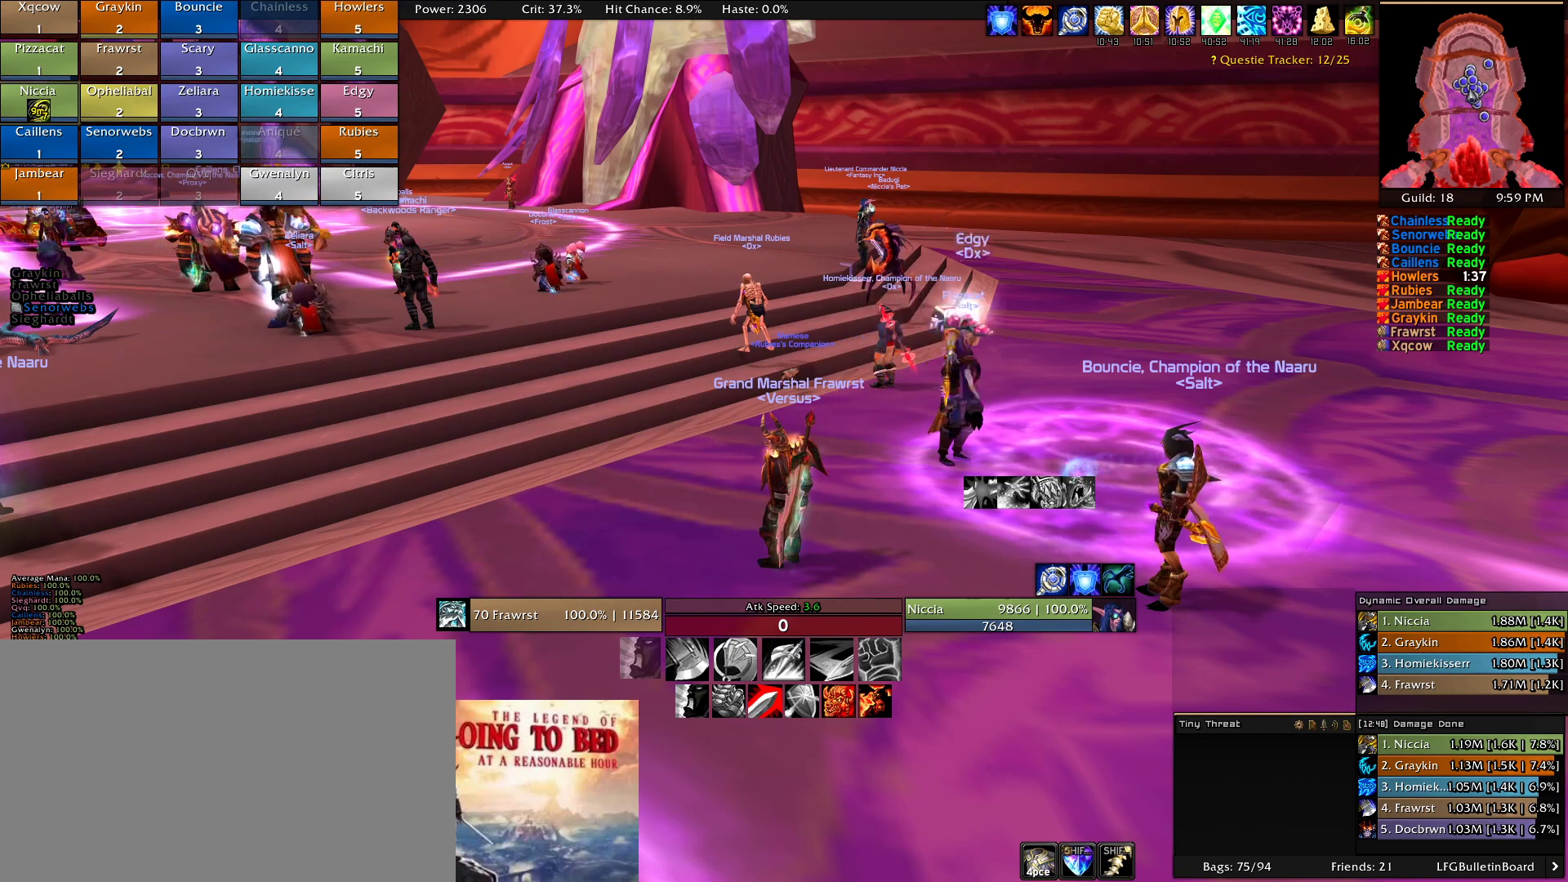
{"keys": [], "mouse": [], "events": [[133, "mouse_left", "down"], [233, "mouse_left", "up"]]}
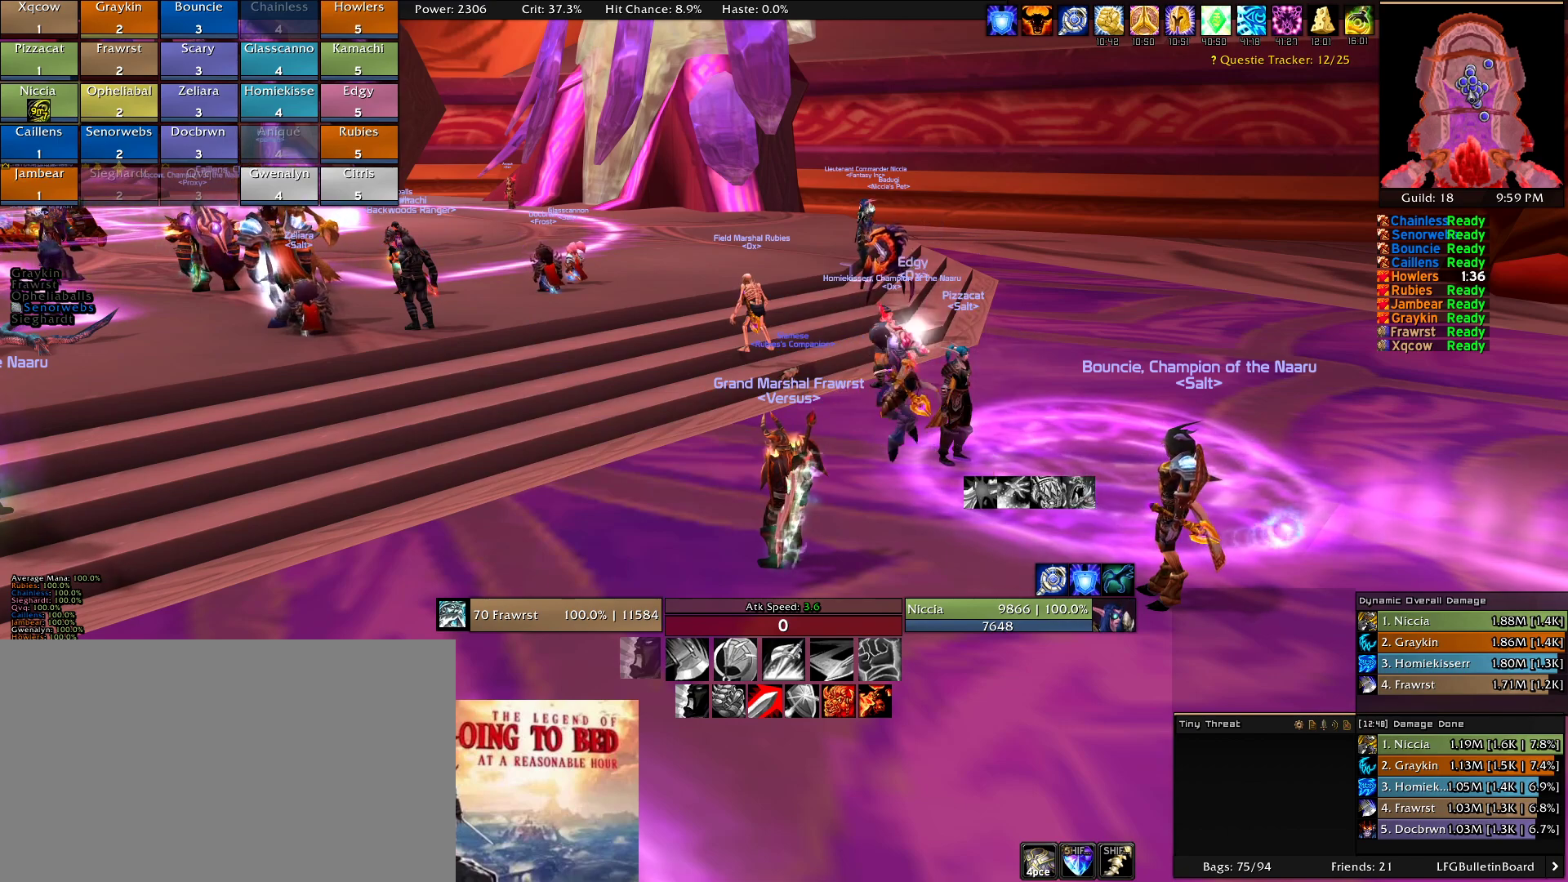
{"keys": [], "mouse": [], "events": []}